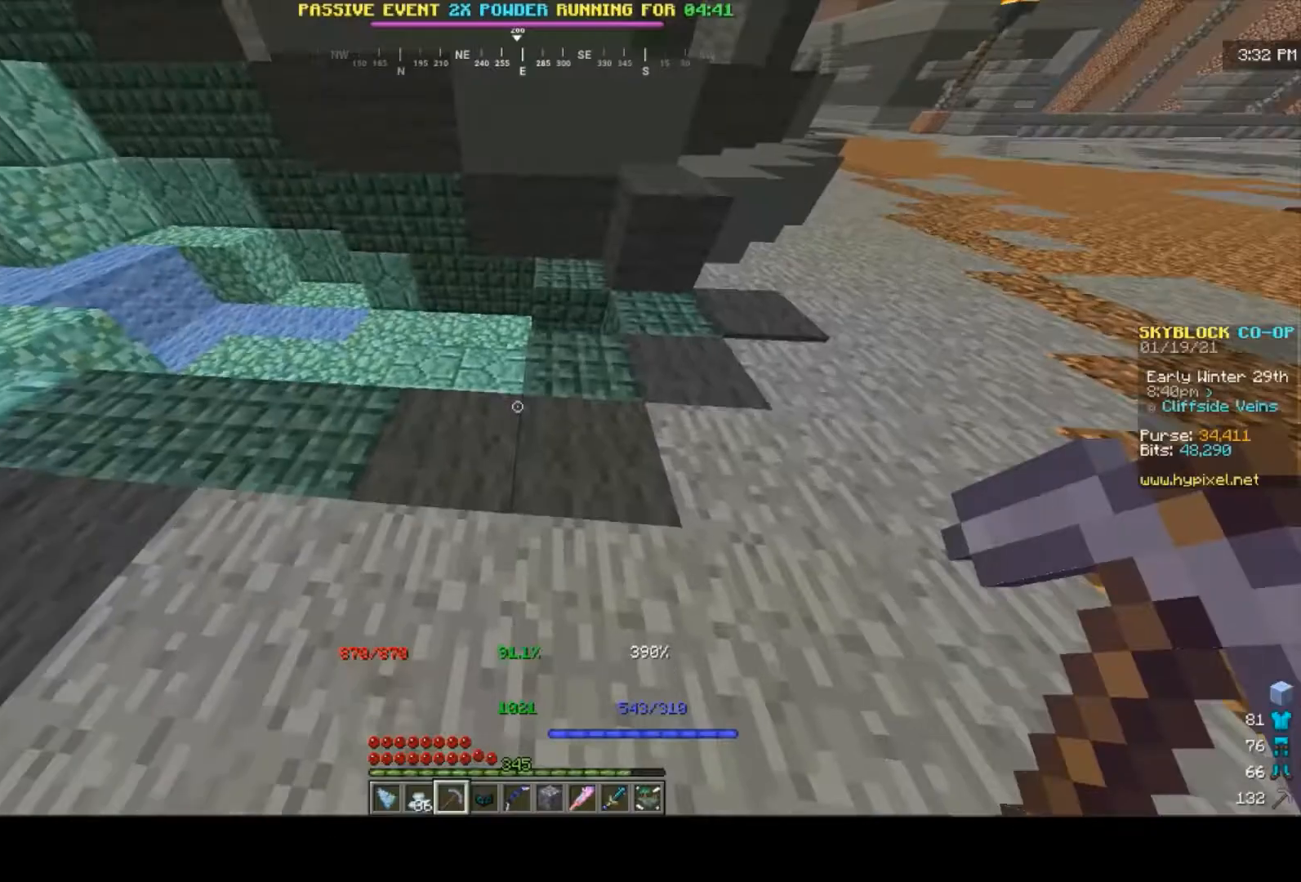
Gameplay with keyboard and mouse; each line is a JSON object with the keys and mouse buttons held at the frame after it. "events" lists presses ("down") and releases ("up") of "a", "d", "s", "w", "mouse_left" and "mouse_right" between this image and that frame as [ms after this image, input, new state], when the widget could be followed in between. "mouse_left", "mouse_right" = the "left", "right" buttons of the "mouse" list. No other keys are recorded. Fast repeated clicks can show as one long hold. Mouse movement is not recorded.
{"keys": ["a"], "mouse": [], "events": [[500, "a", "down"]]}
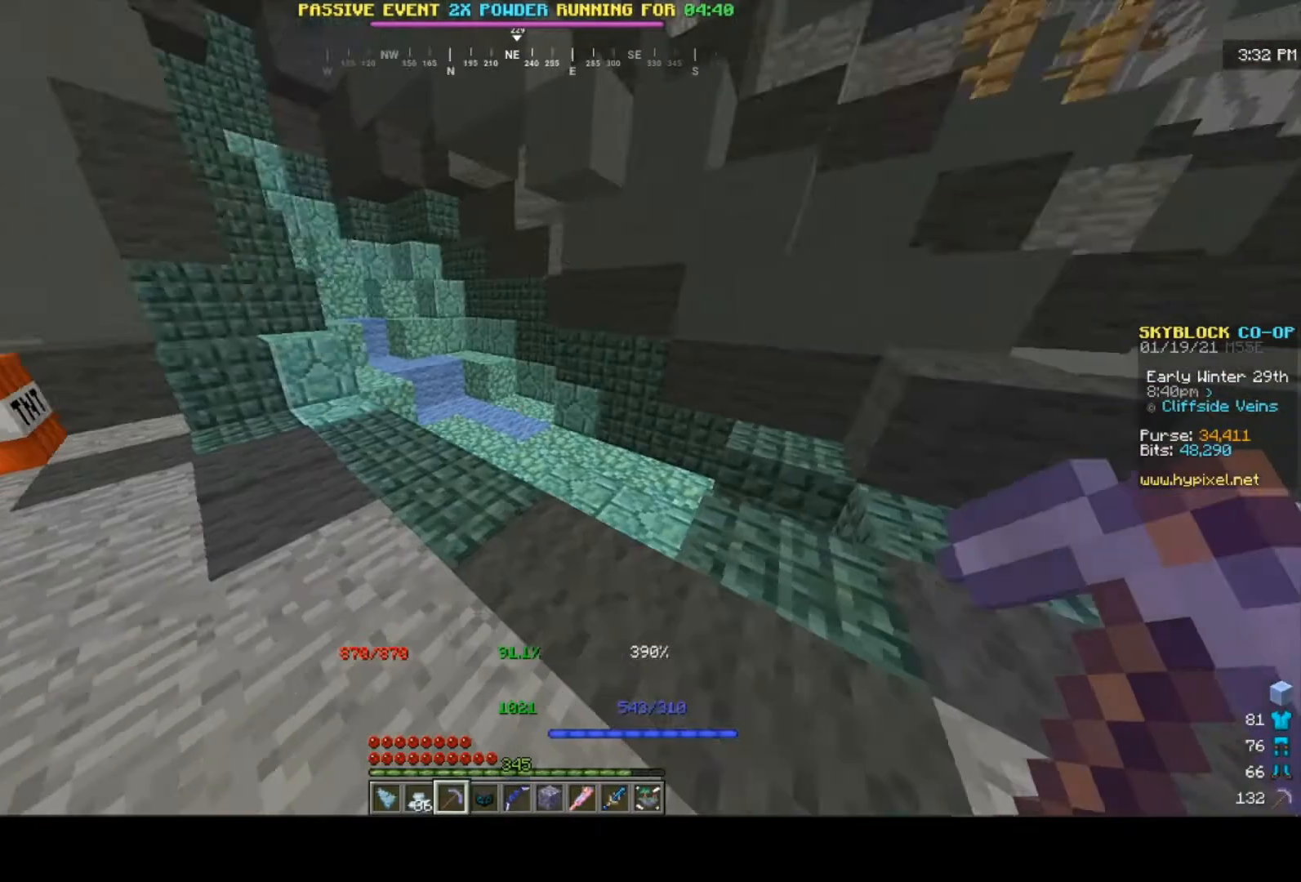
{"keys": [], "mouse": [], "events": [[367, "a", "up"]]}
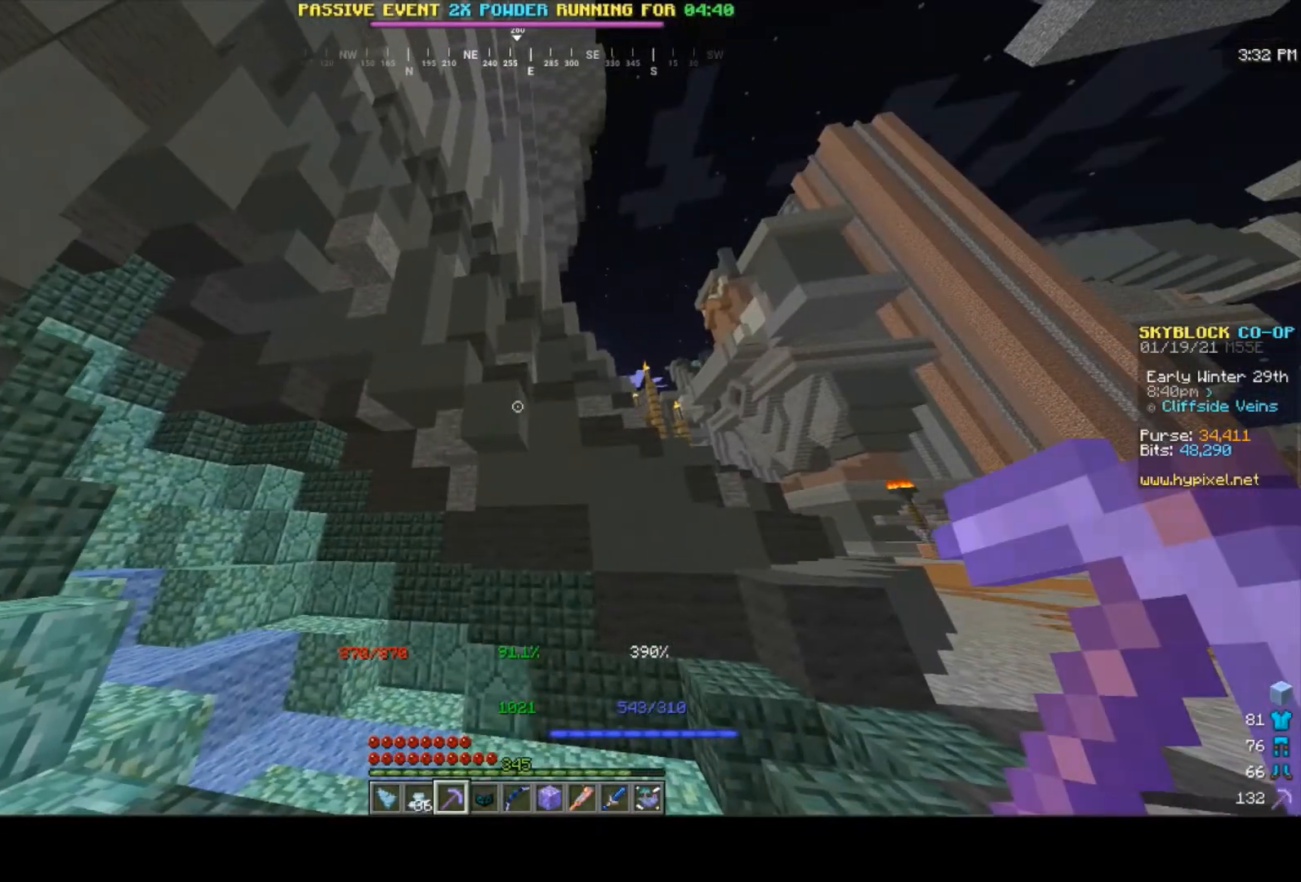
{"keys": [], "mouse": [], "events": []}
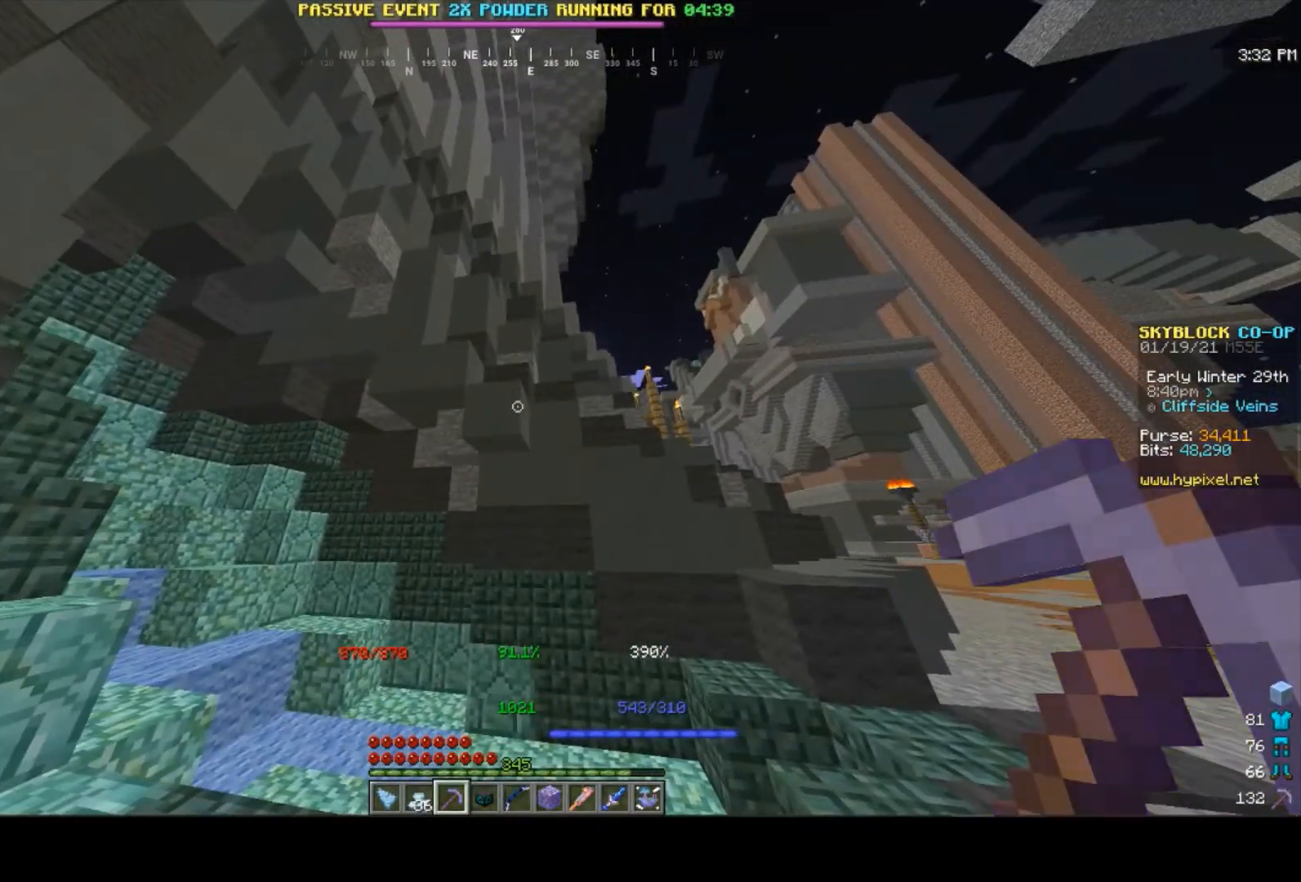
{"keys": [], "mouse": [], "events": []}
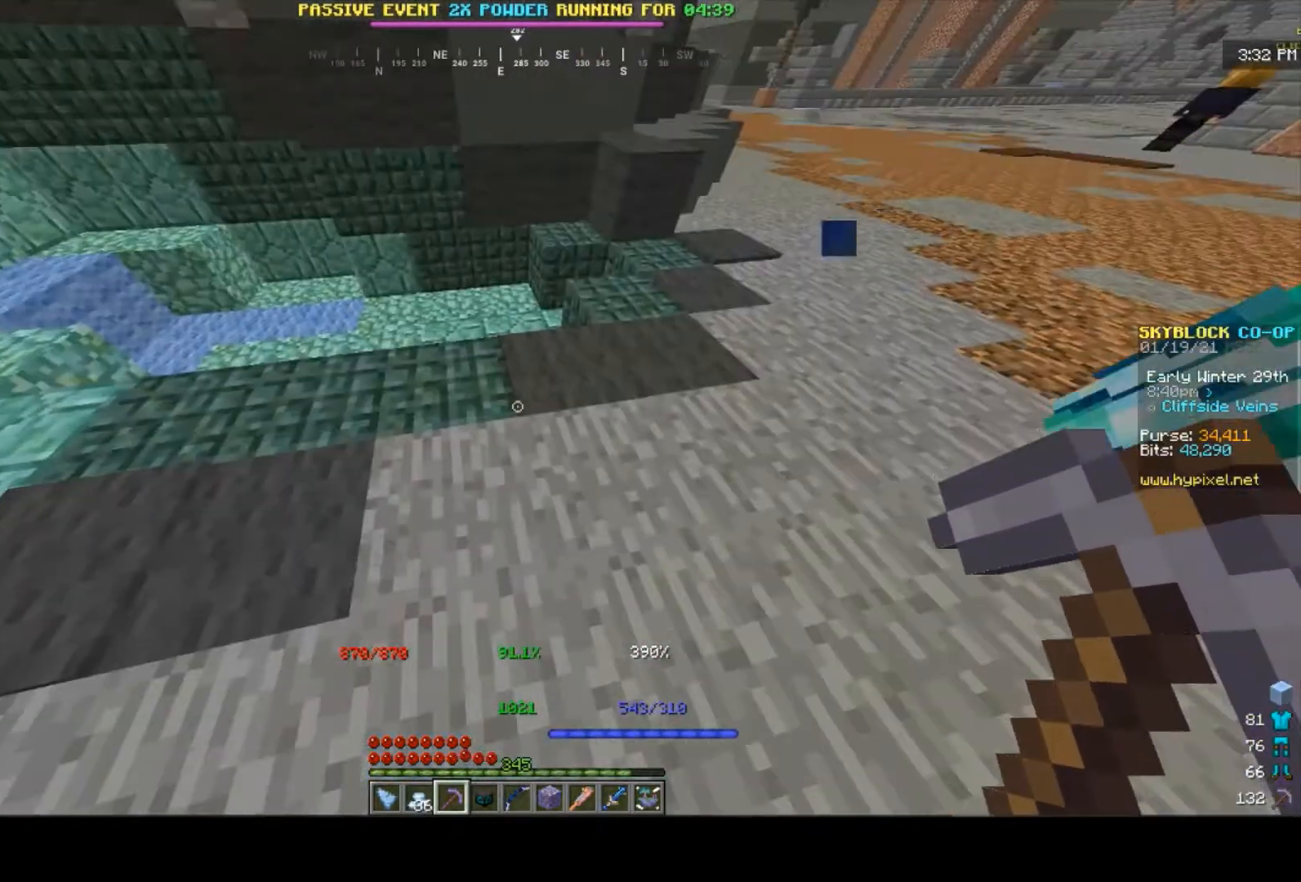
{"keys": ["d"], "mouse": [], "events": [[433, "d", "down"]]}
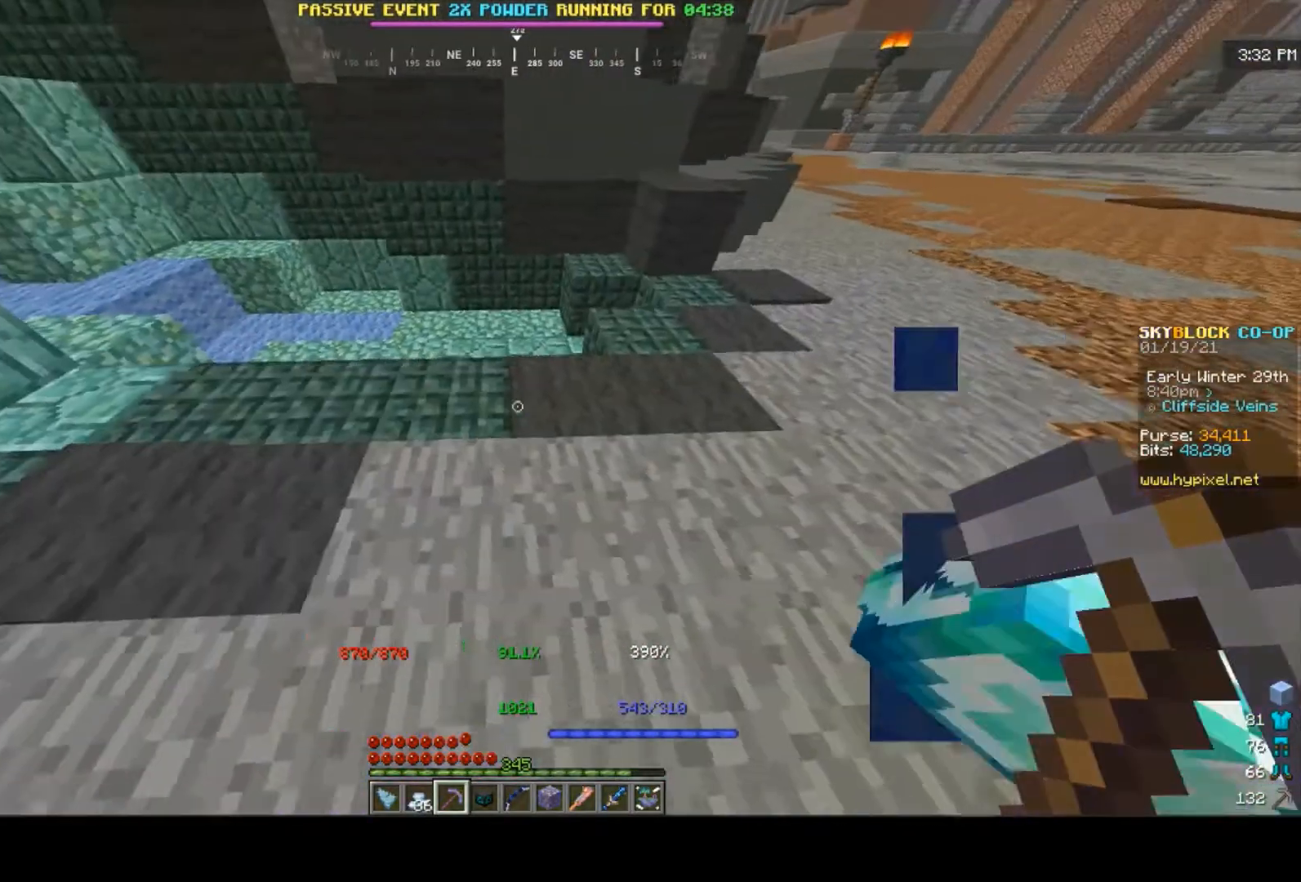
{"keys": [], "mouse": [], "events": [[33, "w", "down"], [100, "d", "up"], [100, "w", "up"]]}
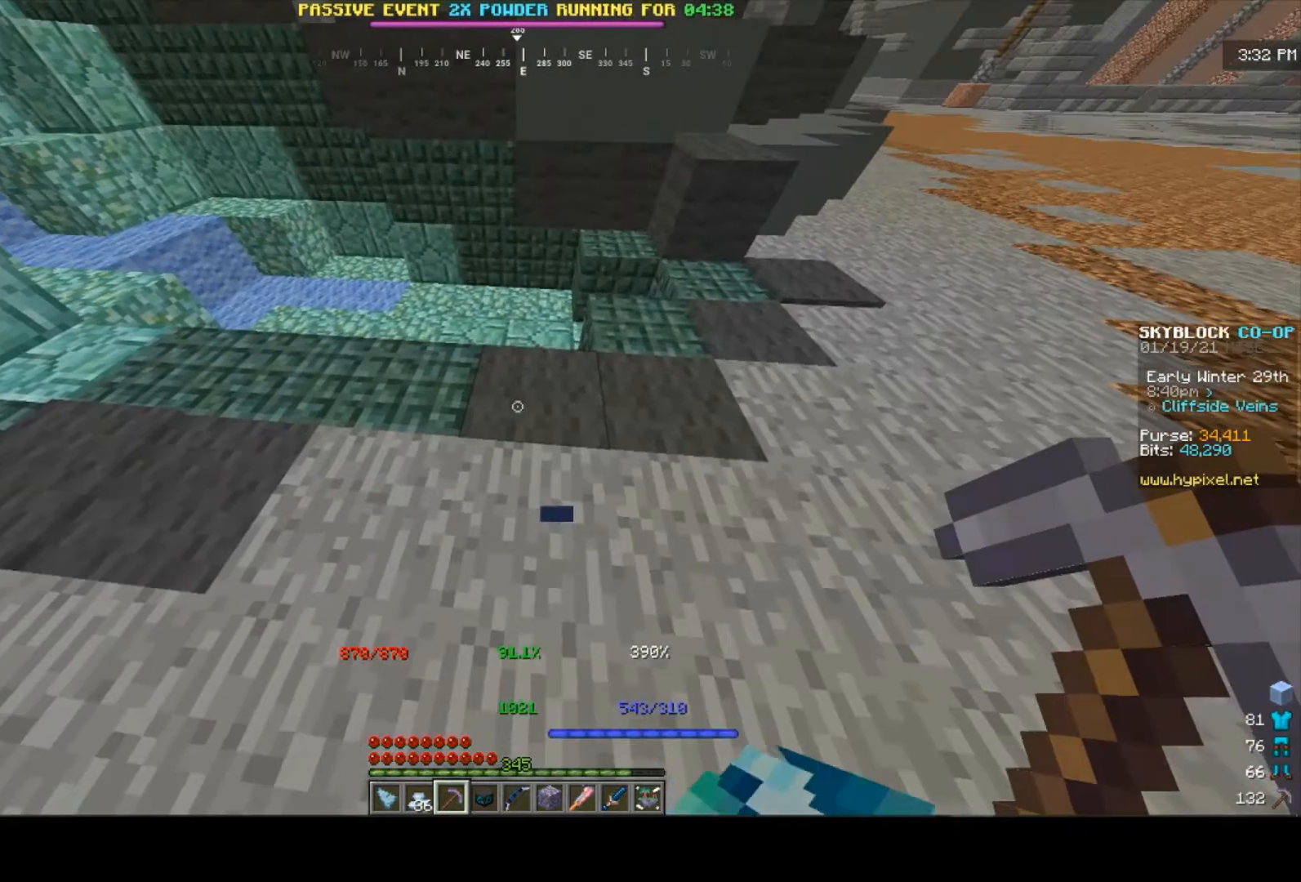
{"keys": [], "mouse": ["left"], "events": [[33, "mouse_left", "down"]]}
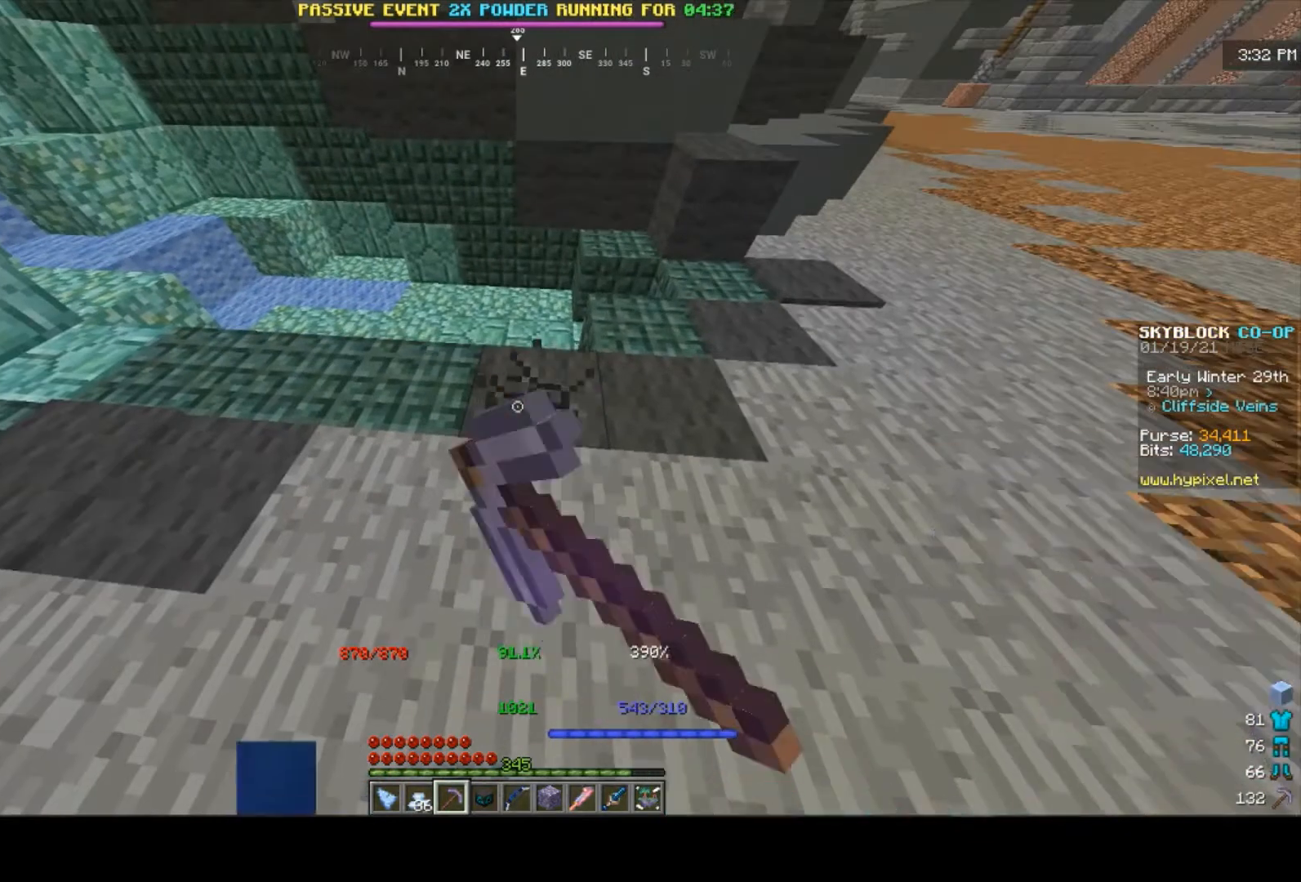
{"keys": [], "mouse": ["left"], "events": []}
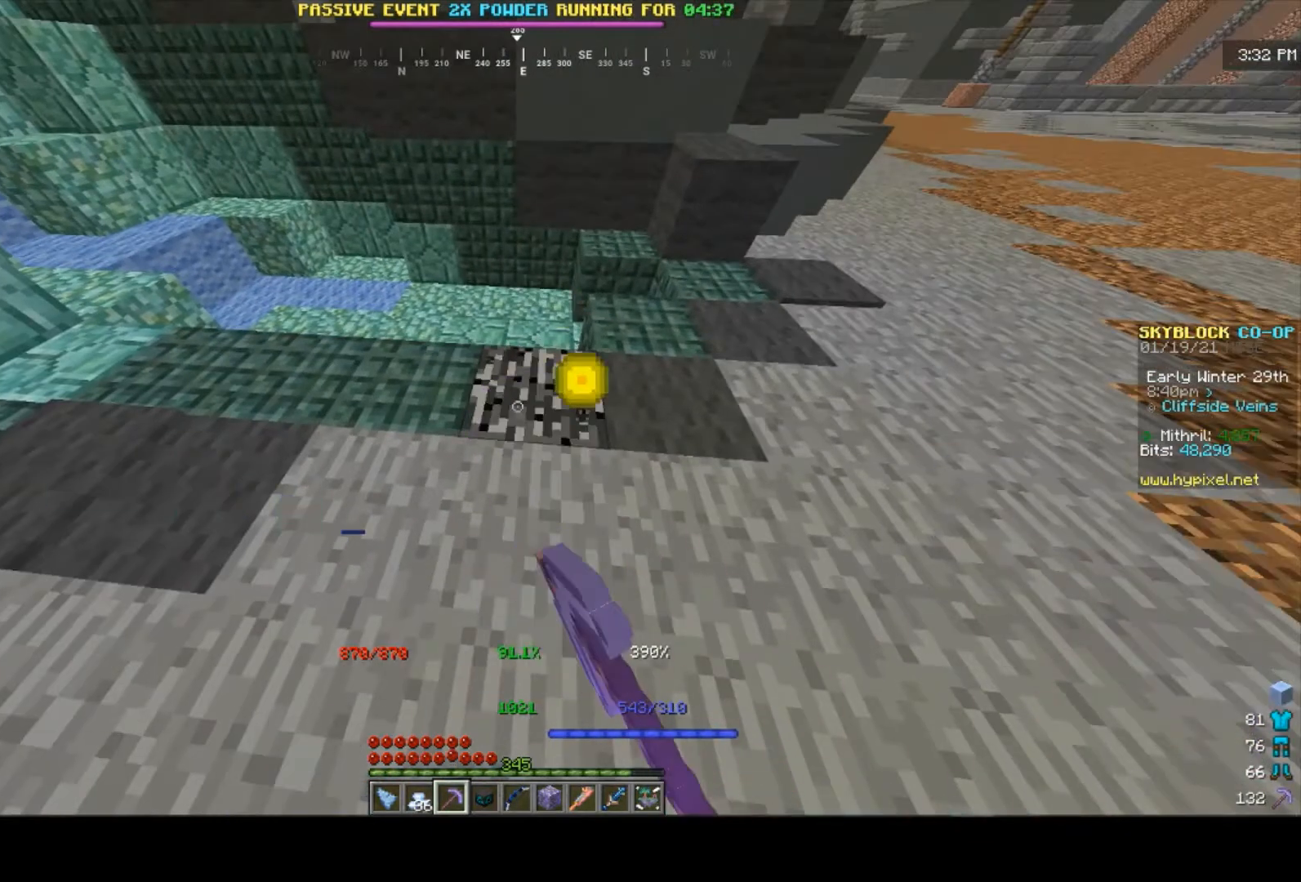
{"keys": [], "mouse": [], "events": [[200, "mouse_left", "up"]]}
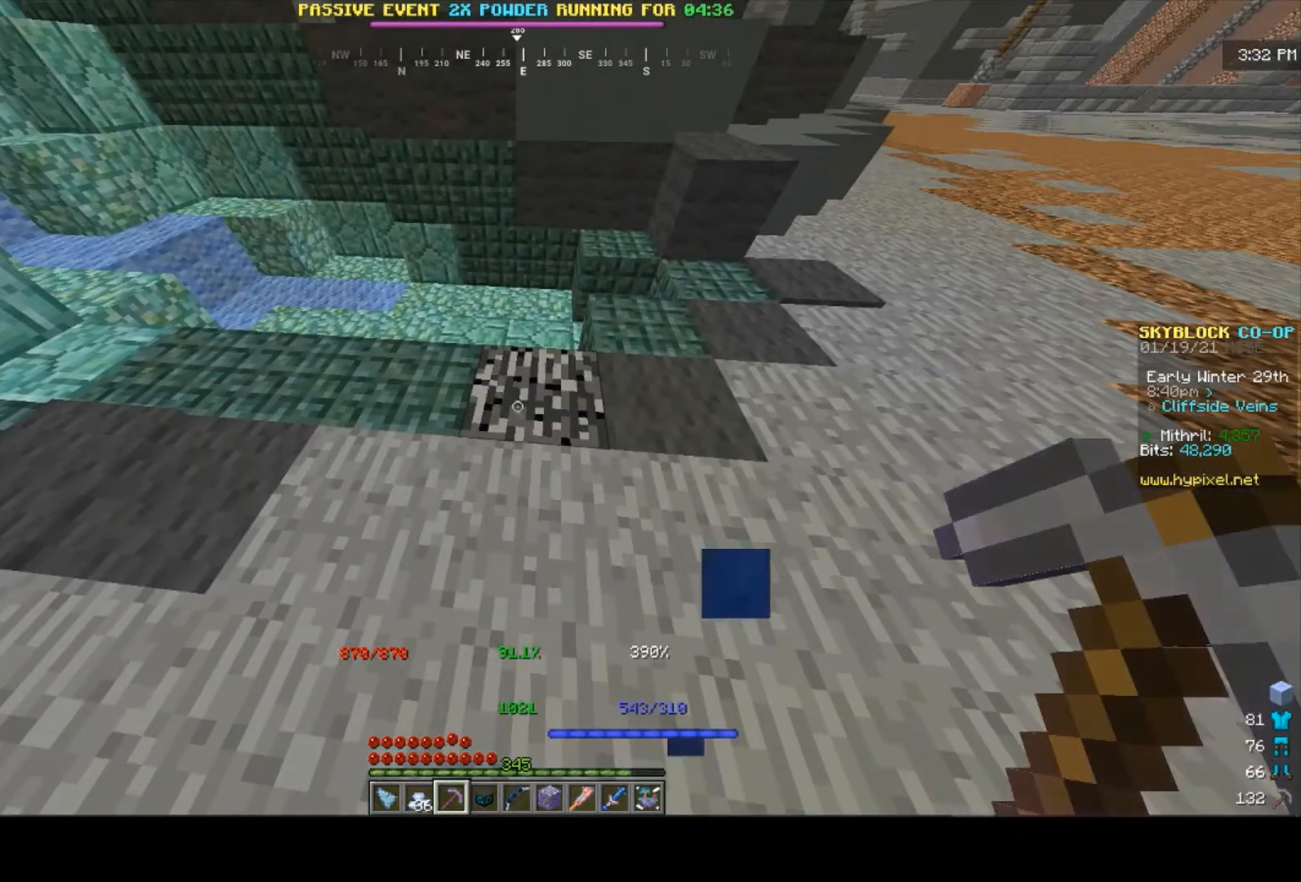
{"keys": [], "mouse": [], "events": []}
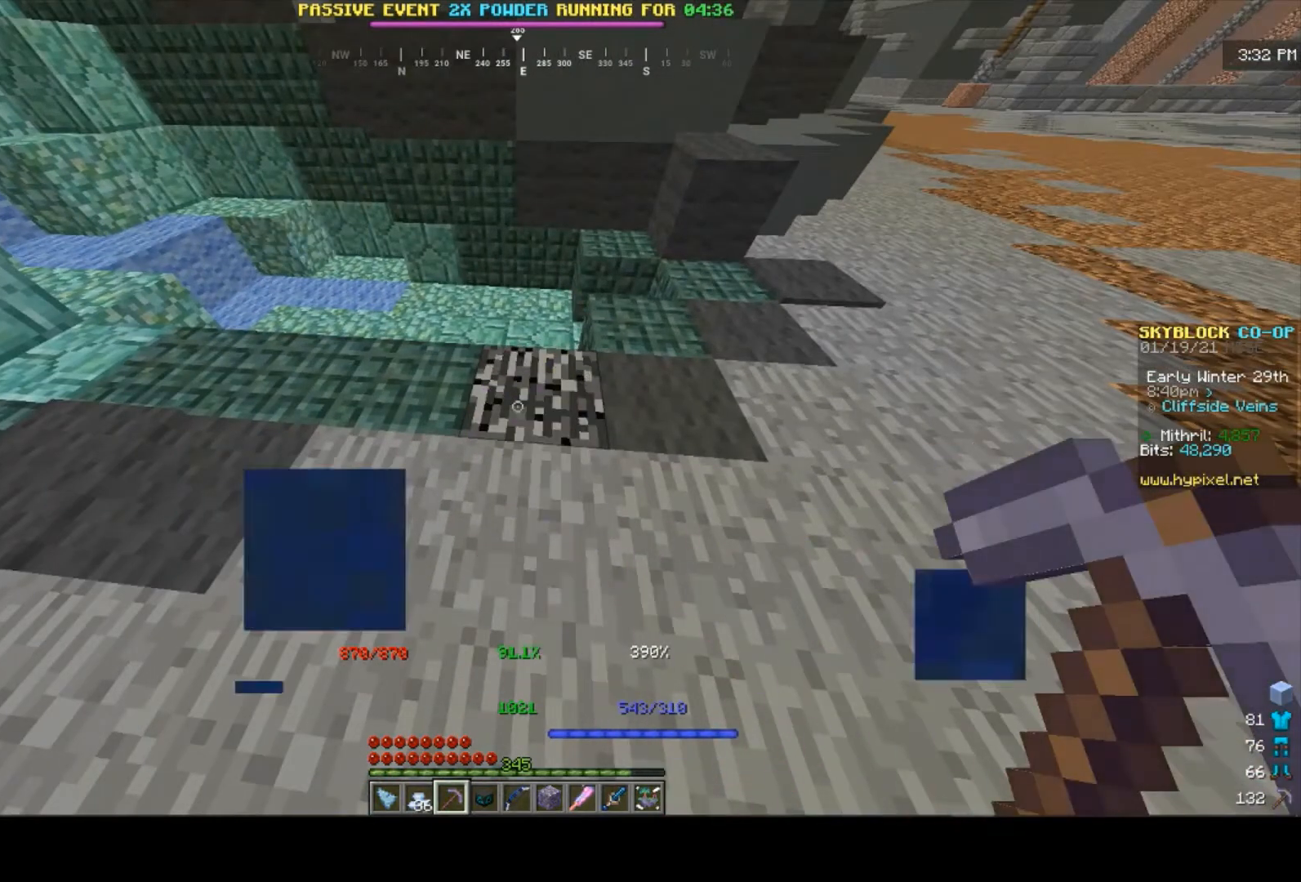
{"keys": [], "mouse": [], "events": []}
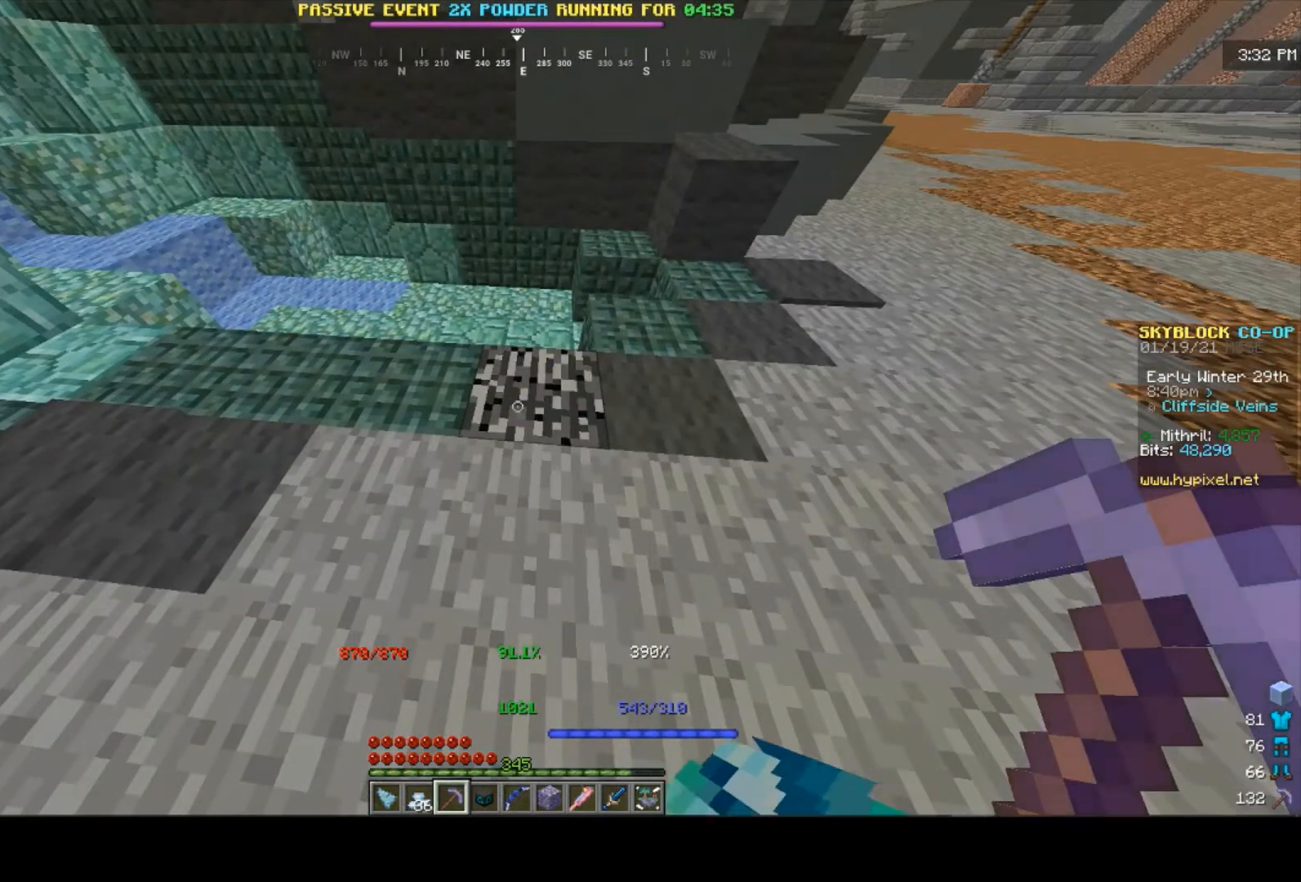
{"keys": [], "mouse": [], "events": []}
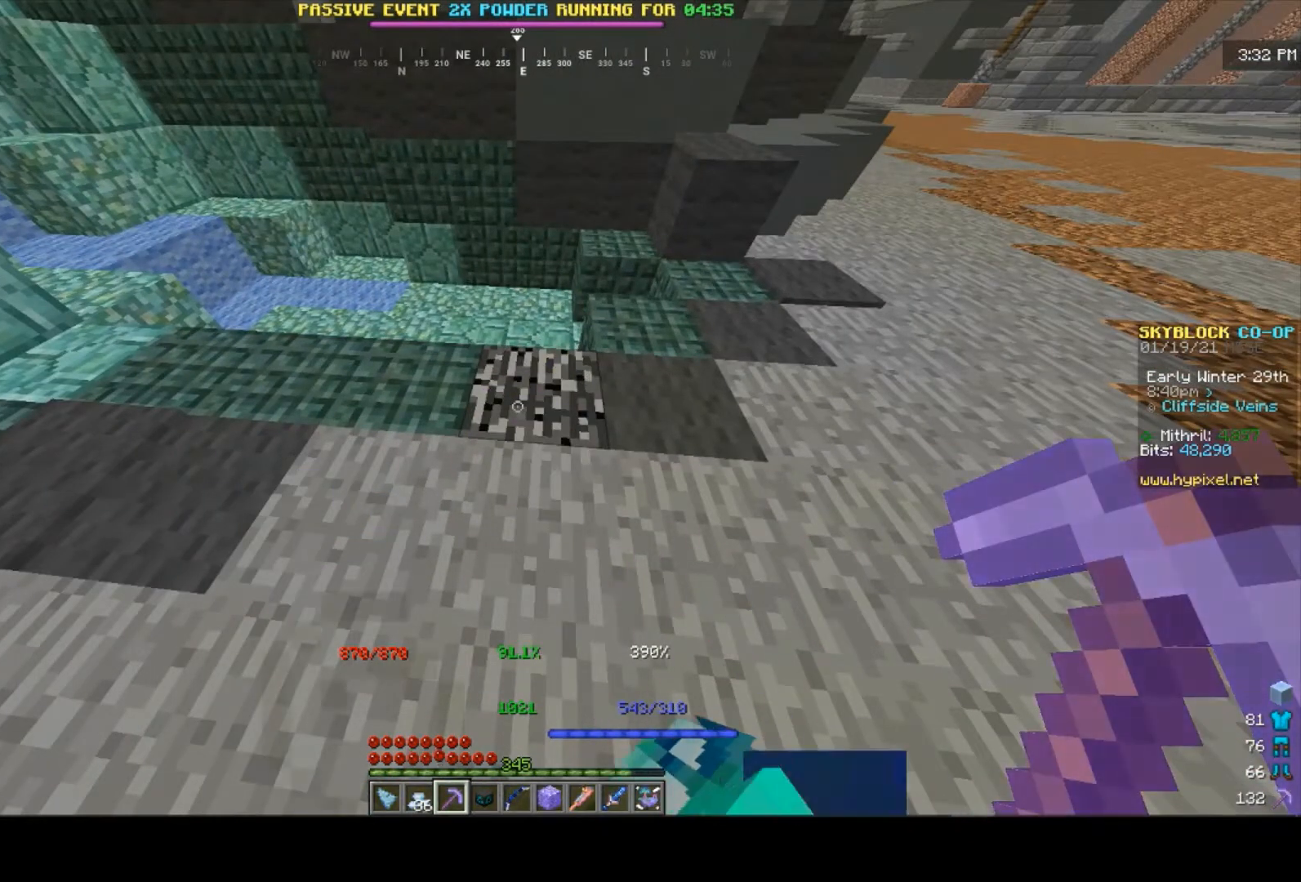
{"keys": [], "mouse": [], "events": []}
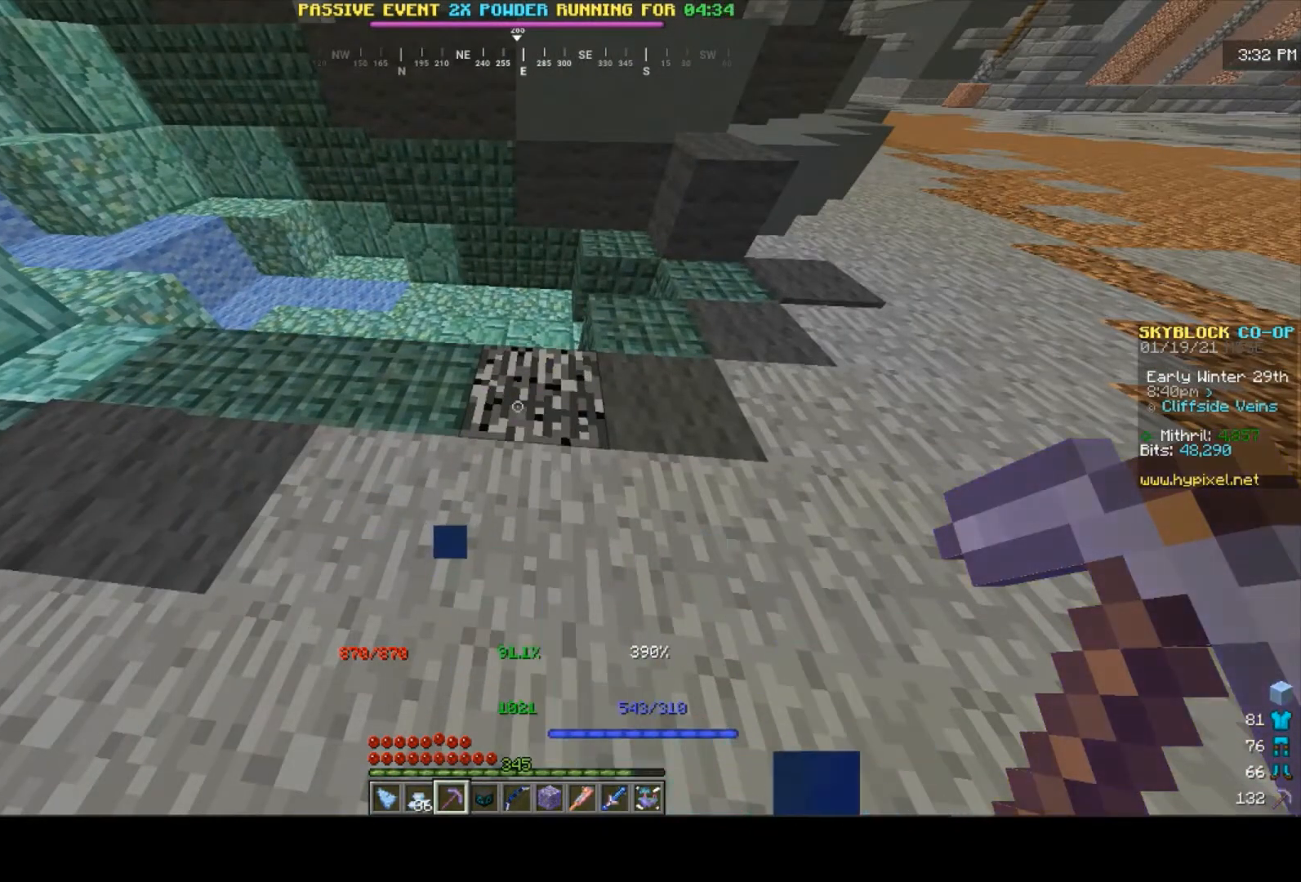
{"keys": [], "mouse": [], "events": []}
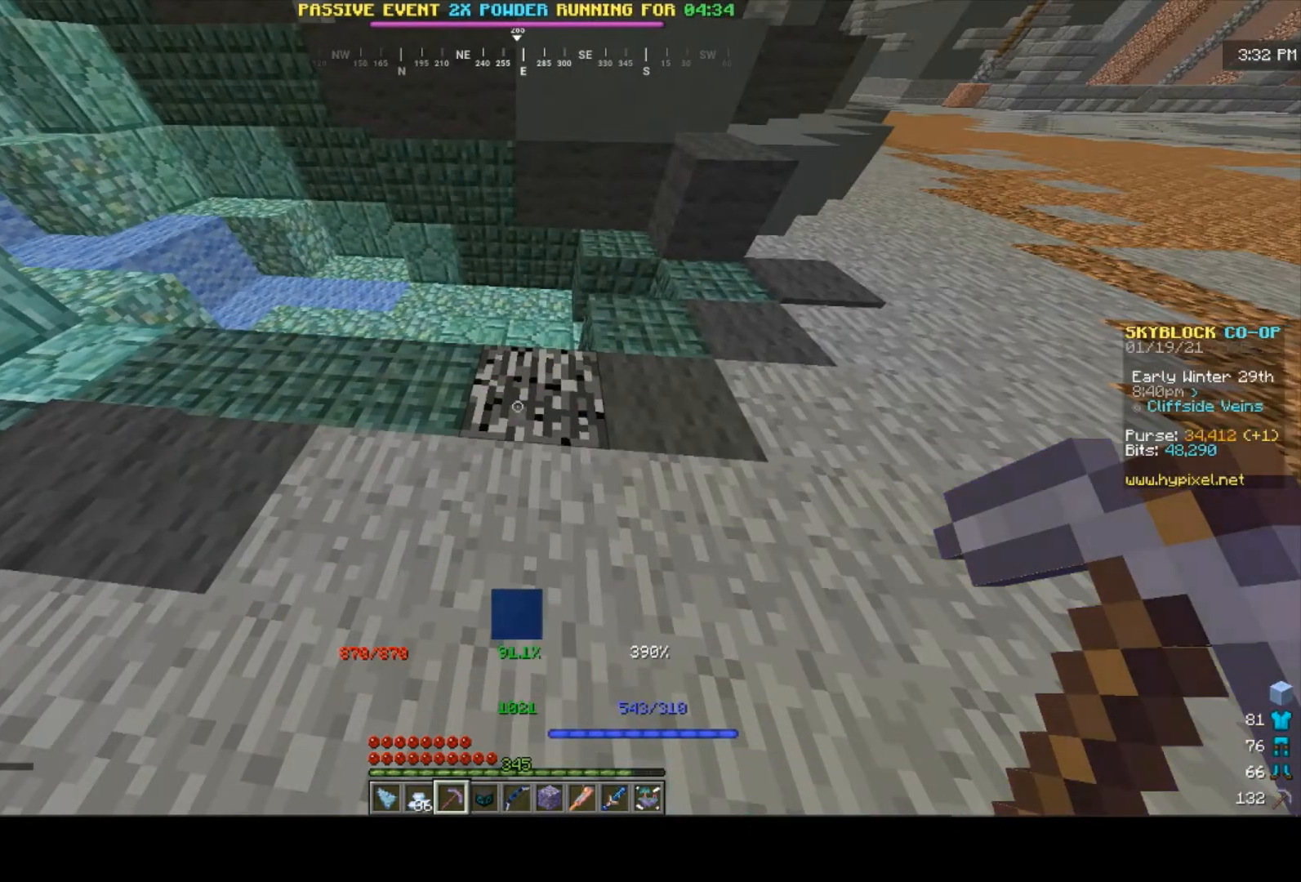
{"keys": [], "mouse": [], "events": []}
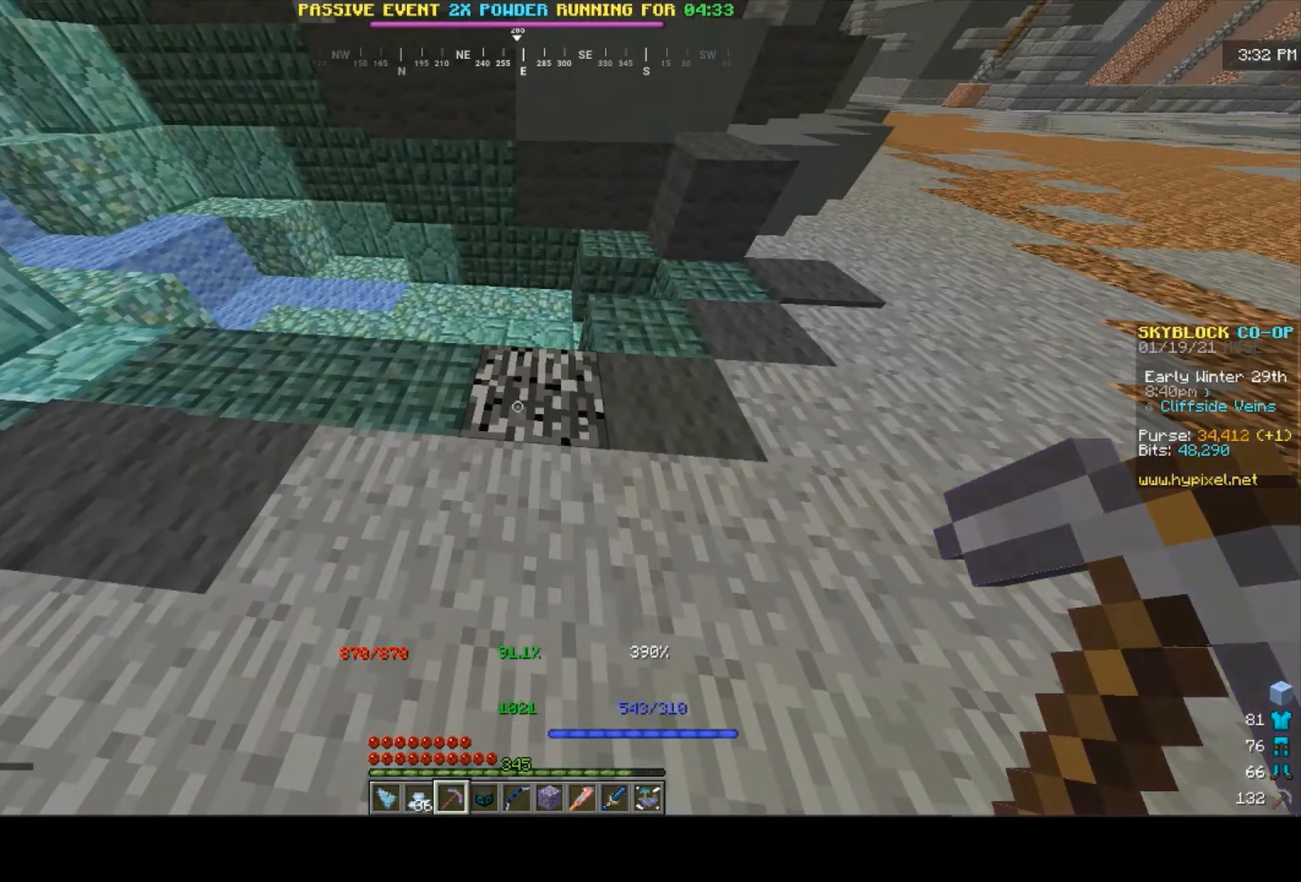
{"keys": ["a"], "mouse": [], "events": [[167, "d", "down"], [300, "d", "up"], [367, "a", "down"]]}
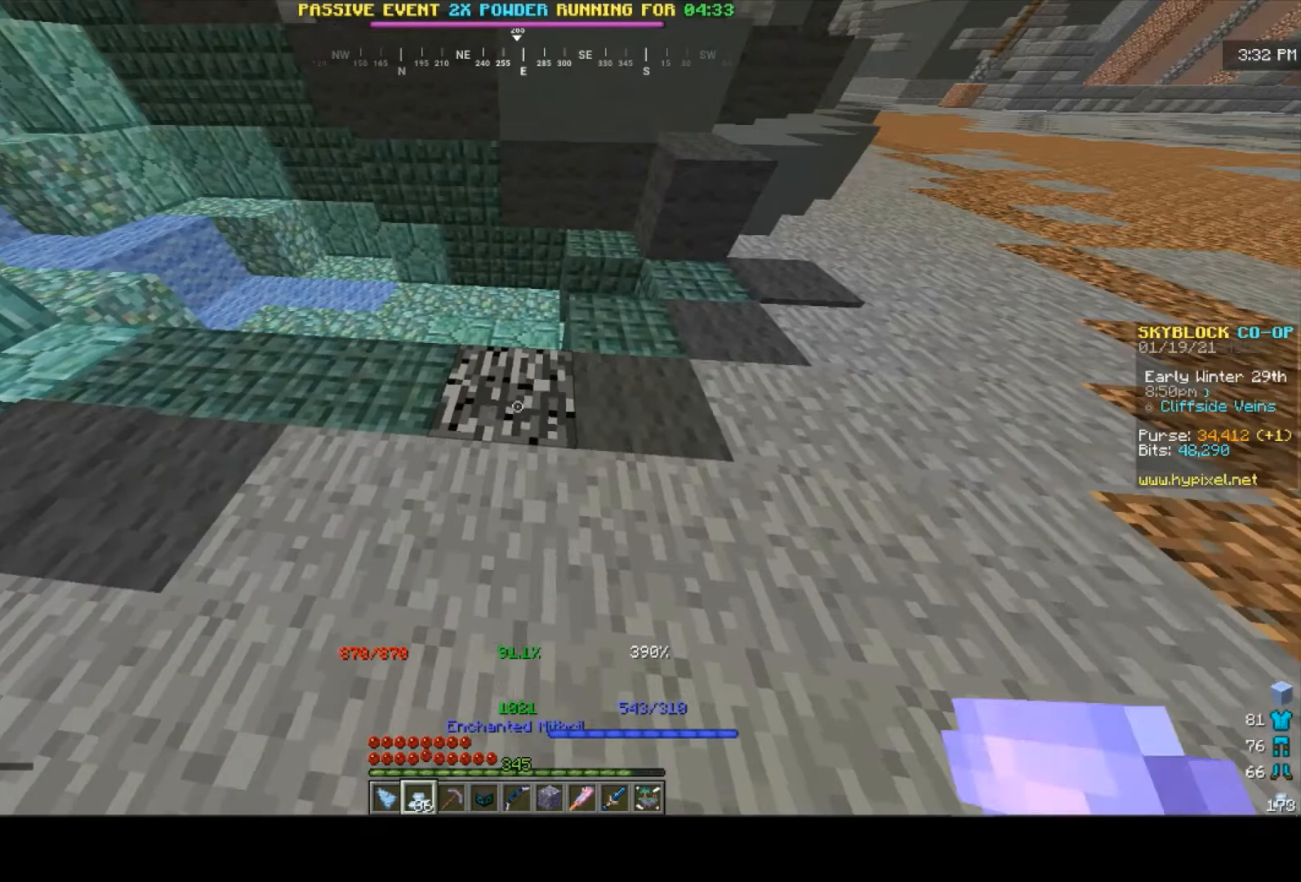
{"keys": [], "mouse": [], "events": [[133, "a", "up"], [200, "d", "down"], [400, "d", "up"]]}
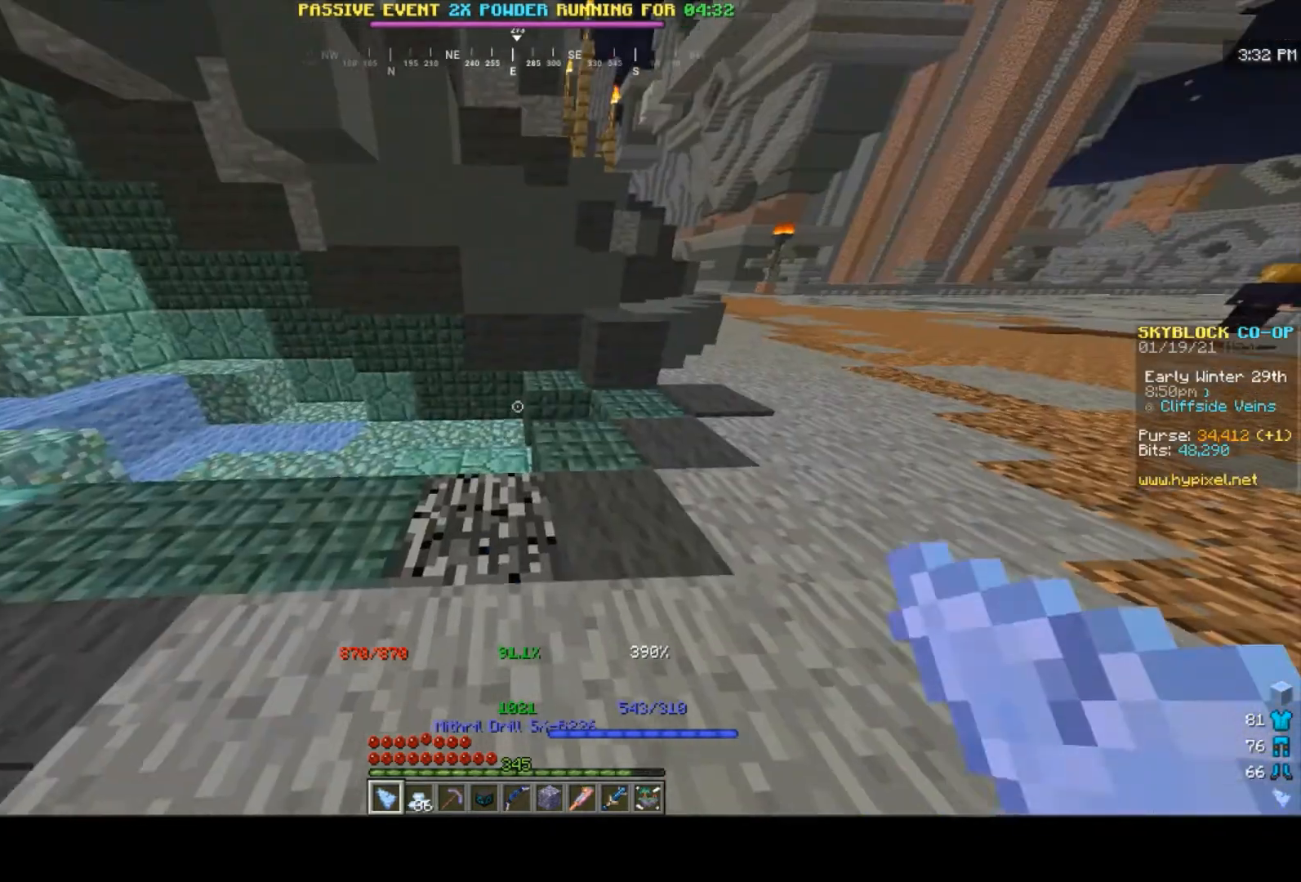
{"keys": [], "mouse": [], "events": []}
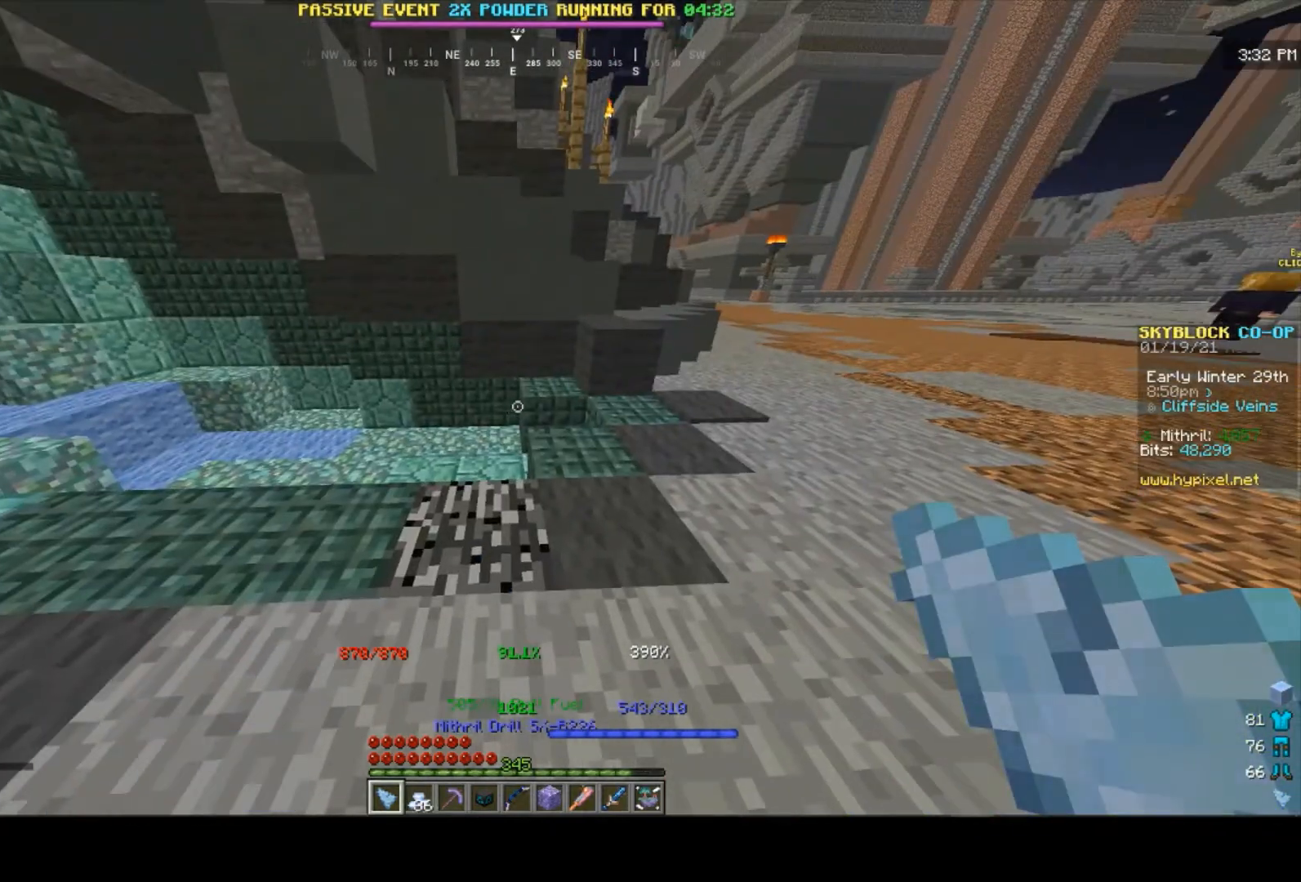
{"keys": [], "mouse": [], "events": []}
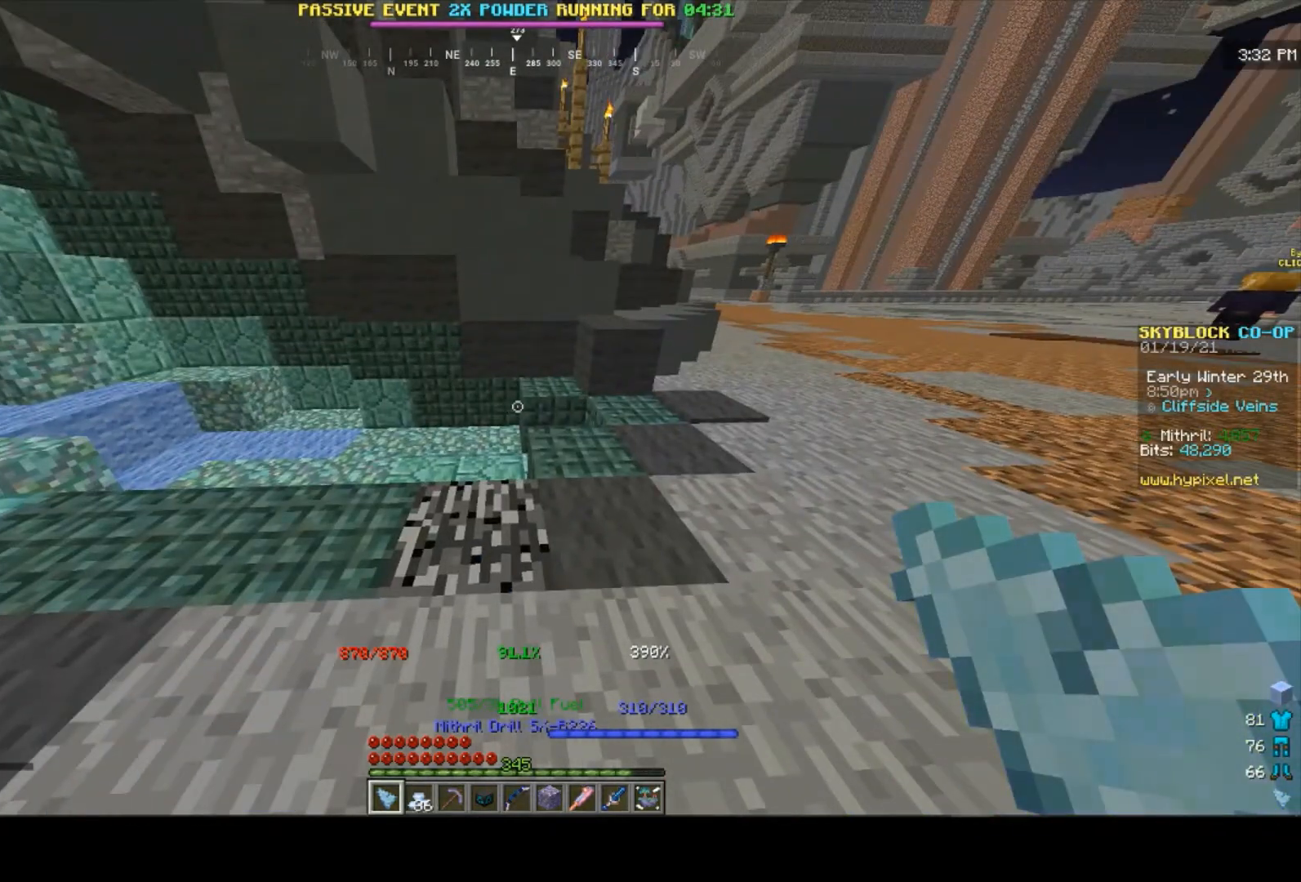
{"keys": ["d"], "mouse": [], "events": [[500, "d", "down"]]}
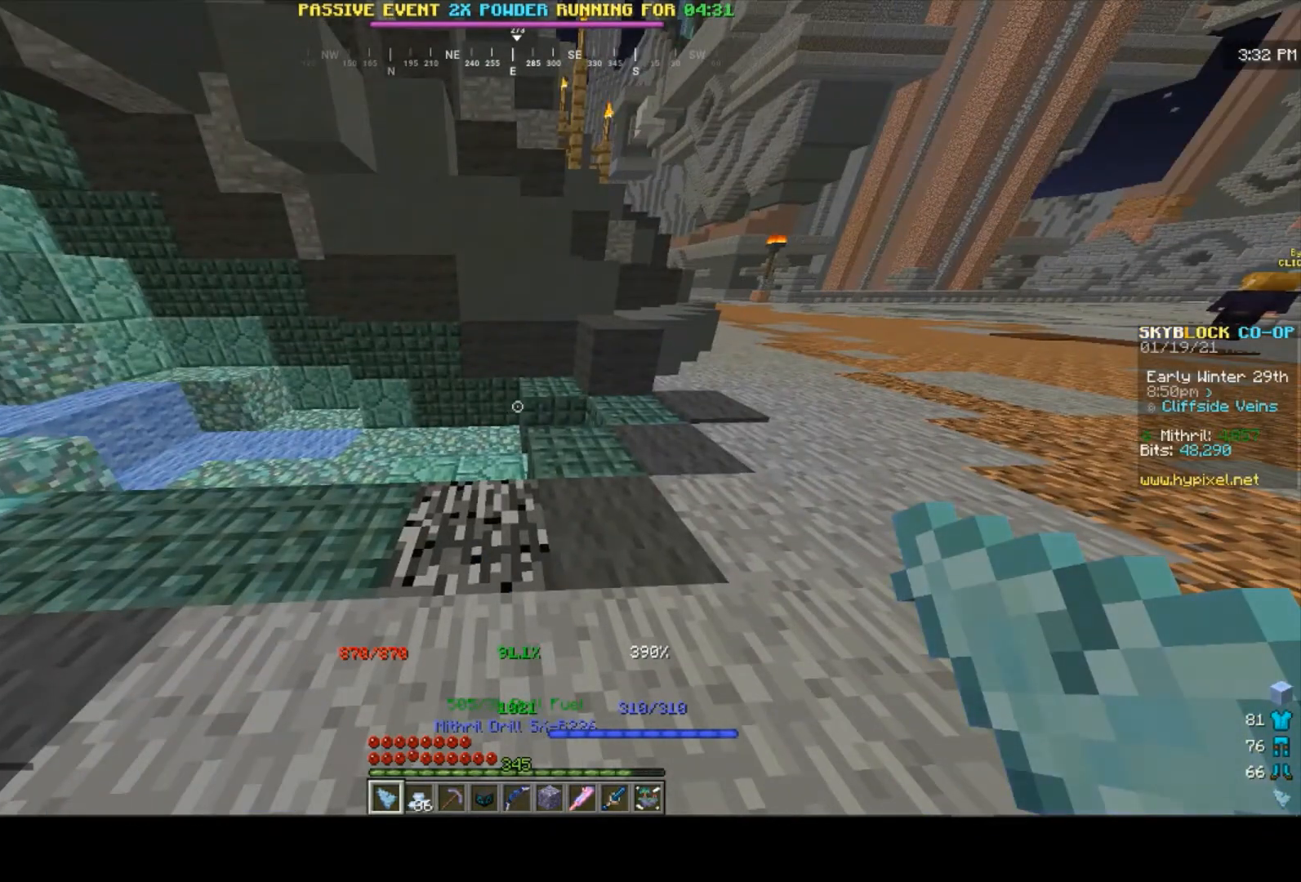
{"keys": [], "mouse": [], "events": [[167, "d", "up"]]}
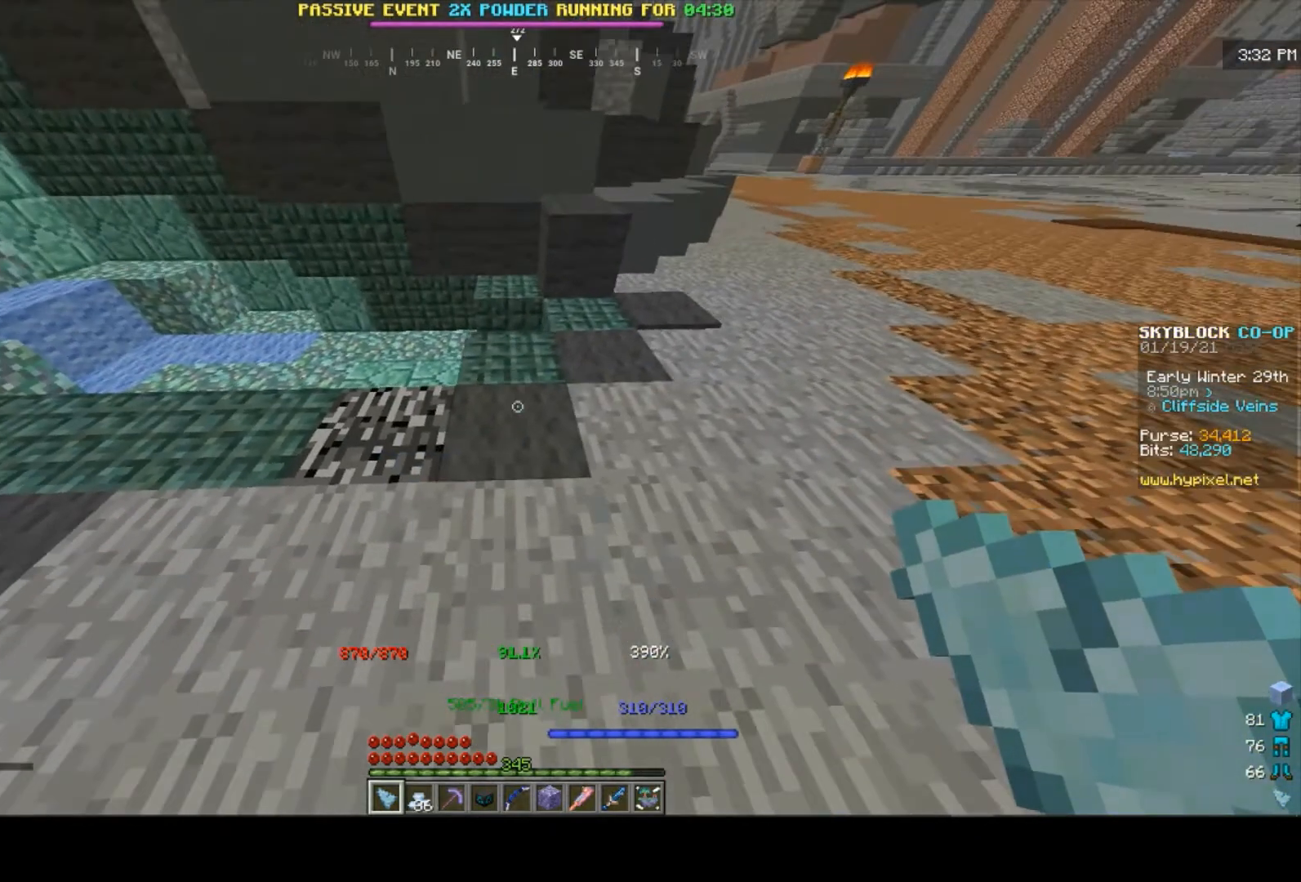
{"keys": [], "mouse": ["left"], "events": [[100, "mouse_left", "down"]]}
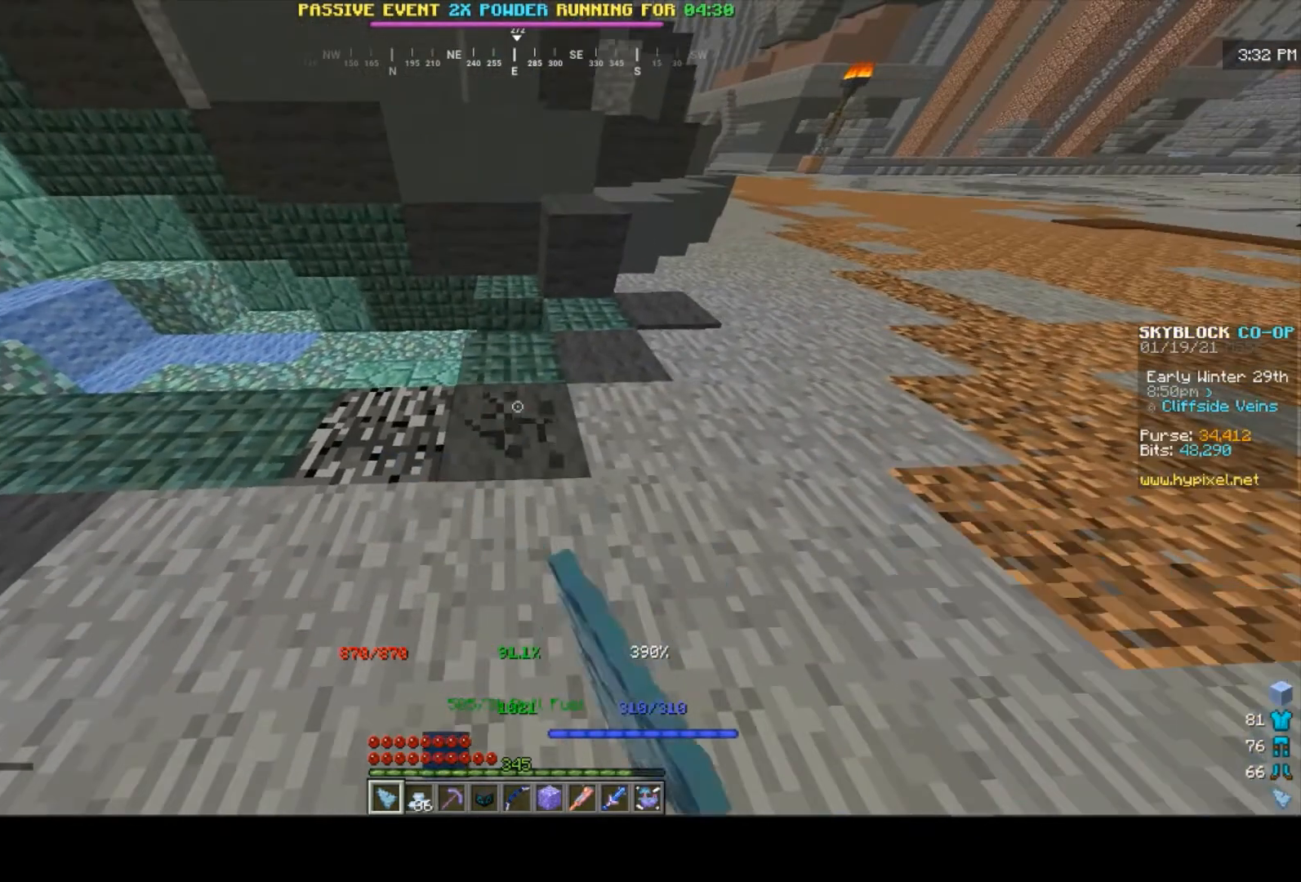
{"keys": [], "mouse": ["left"], "events": []}
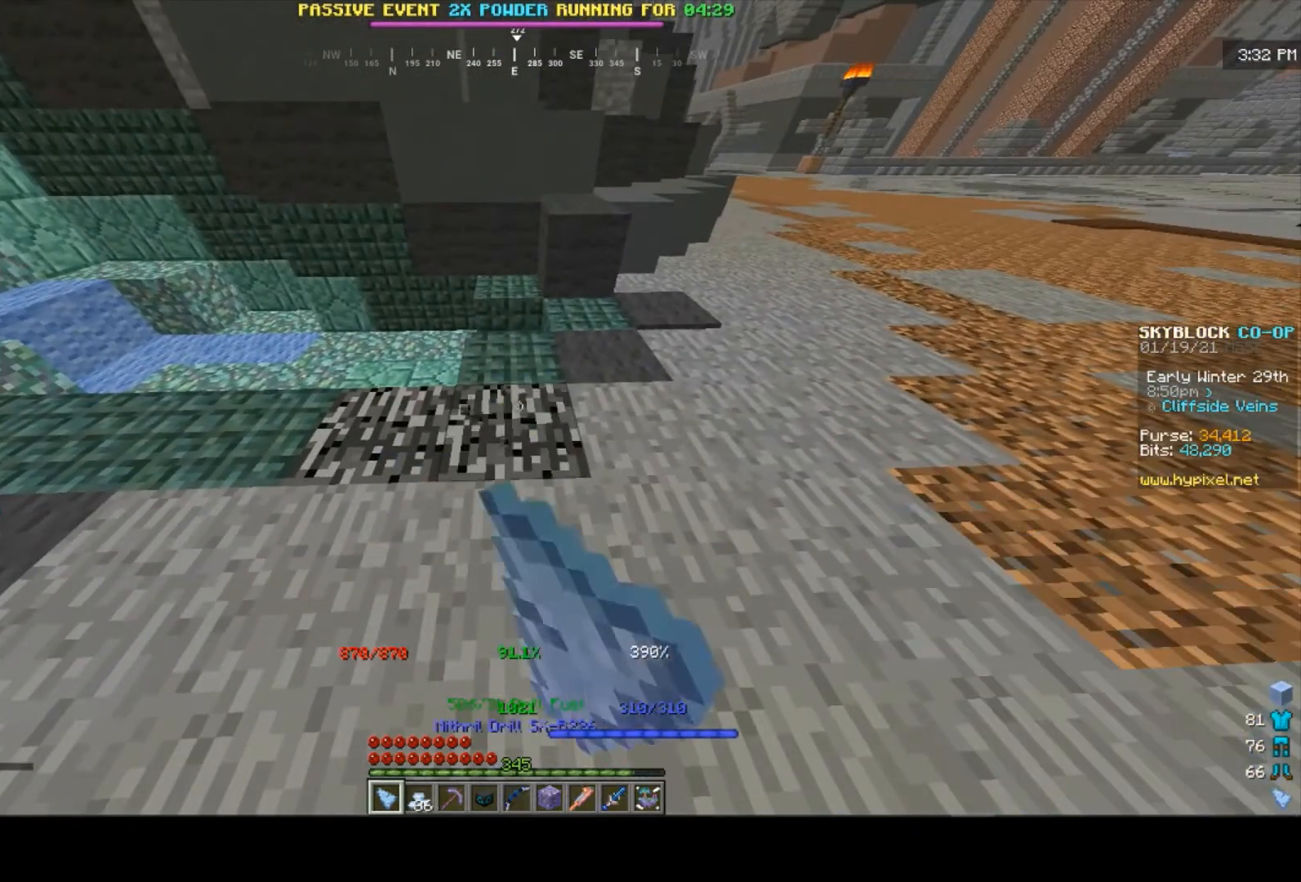
{"keys": [], "mouse": [], "events": [[33, "mouse_left", "up"]]}